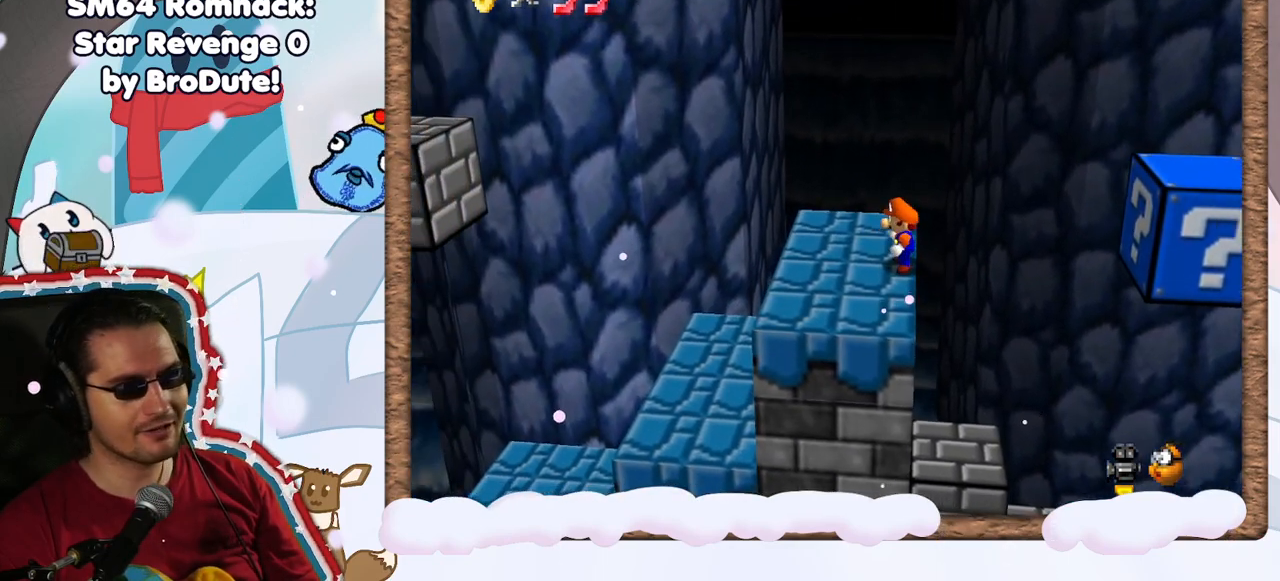
Gameplay with a controller (Nintendo layout); each line is a JSON object with the inputs held at the frame after it (dt_ms = milliseconds from this image to that frame). "events" lists button and stick changes between this image and that frame as [ms after this image, input, new state], when the widget could be followed in between. Not read: L3 R3.
{"dt_ms": 500, "buttons": [], "left_stick": "left", "events": [[333, "A", "down"], [500, "A", "up"]]}
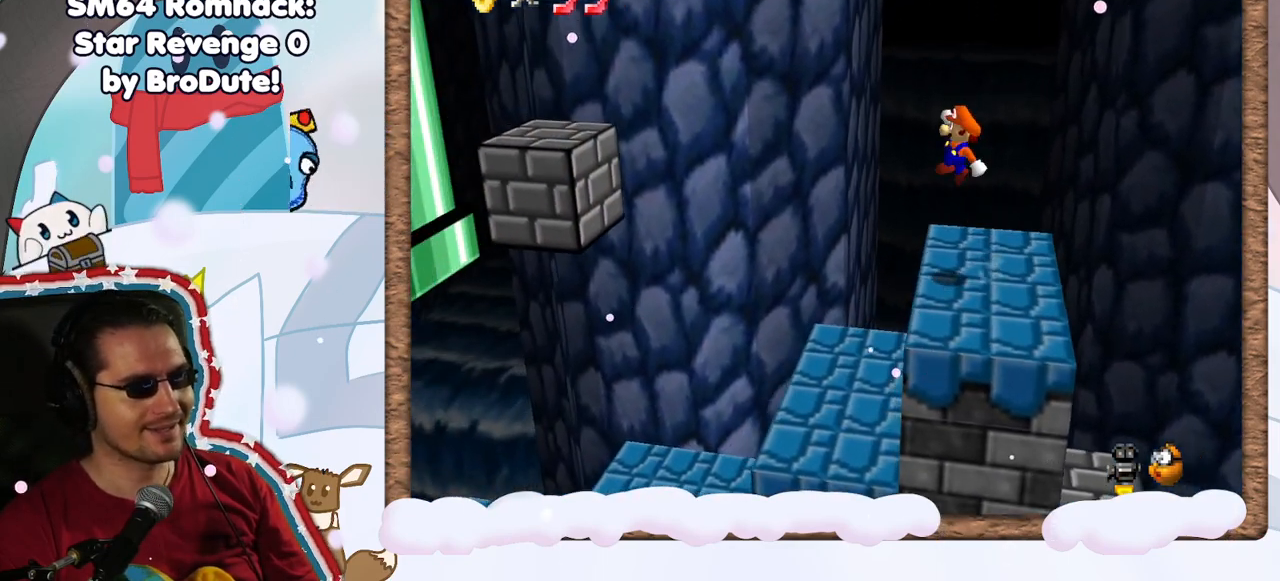
{"dt_ms": 500, "buttons": [], "left_stick": "left", "events": []}
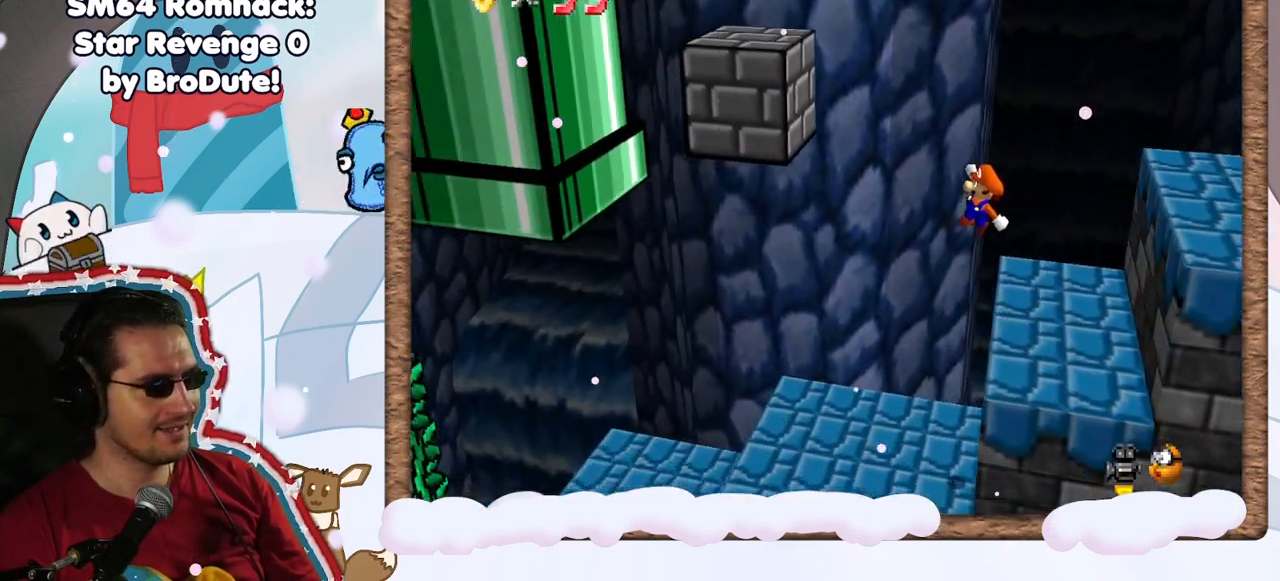
{"dt_ms": 500, "buttons": [], "left_stick": "left", "events": []}
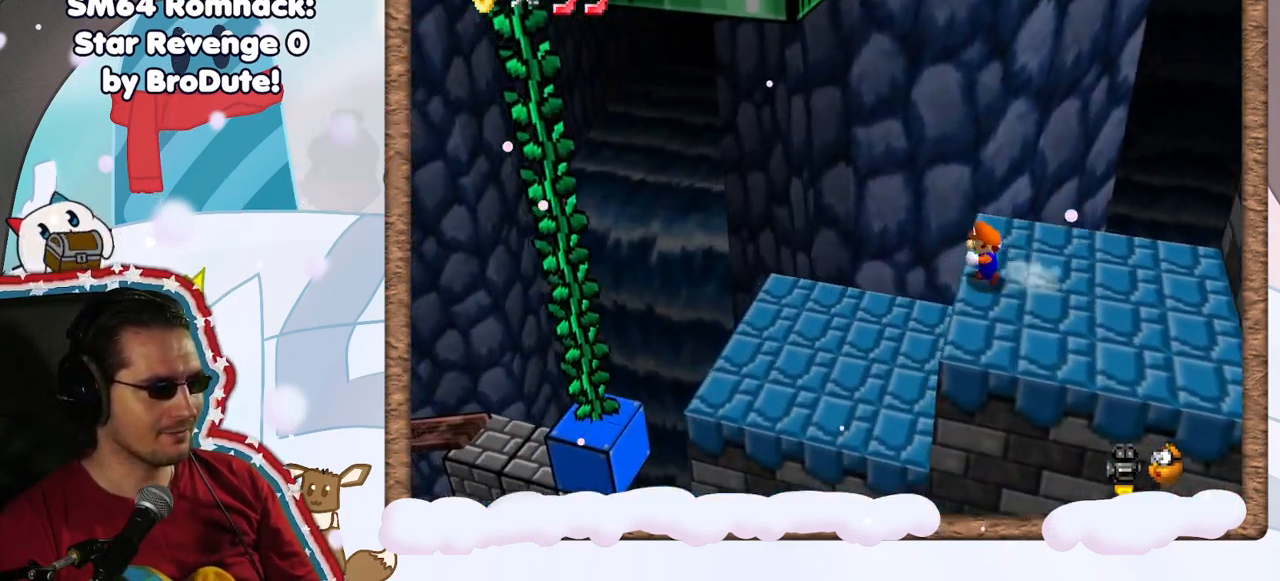
{"dt_ms": 500, "buttons": [], "left_stick": "left", "events": []}
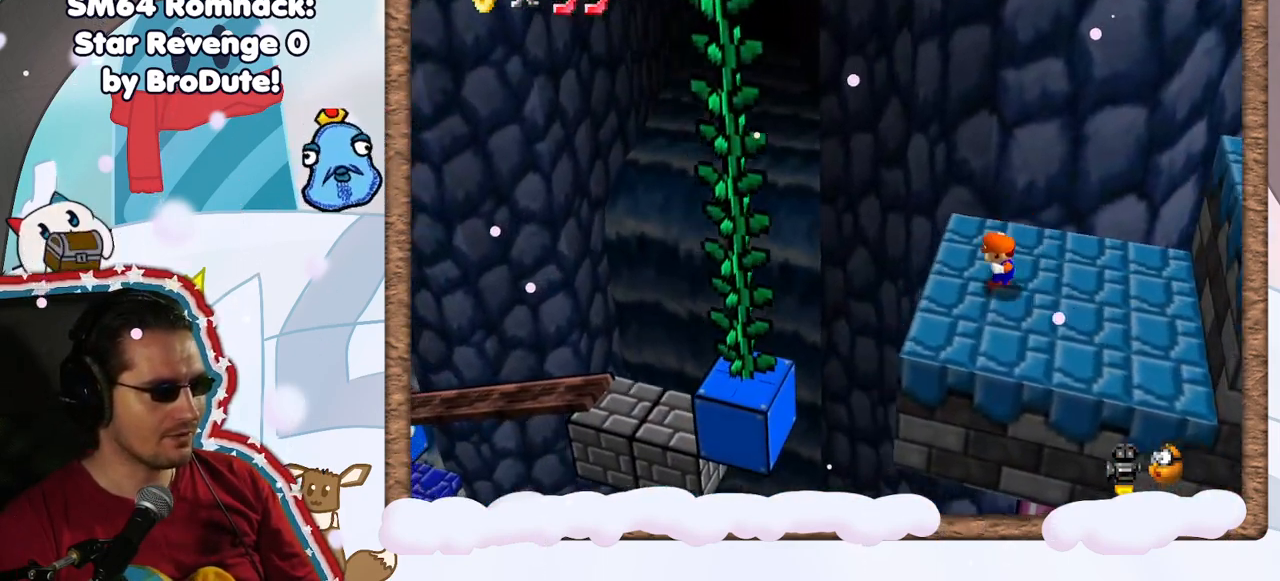
{"dt_ms": 500, "buttons": [], "left_stick": "left", "events": [[100, "A", "down"], [233, "A", "up"]]}
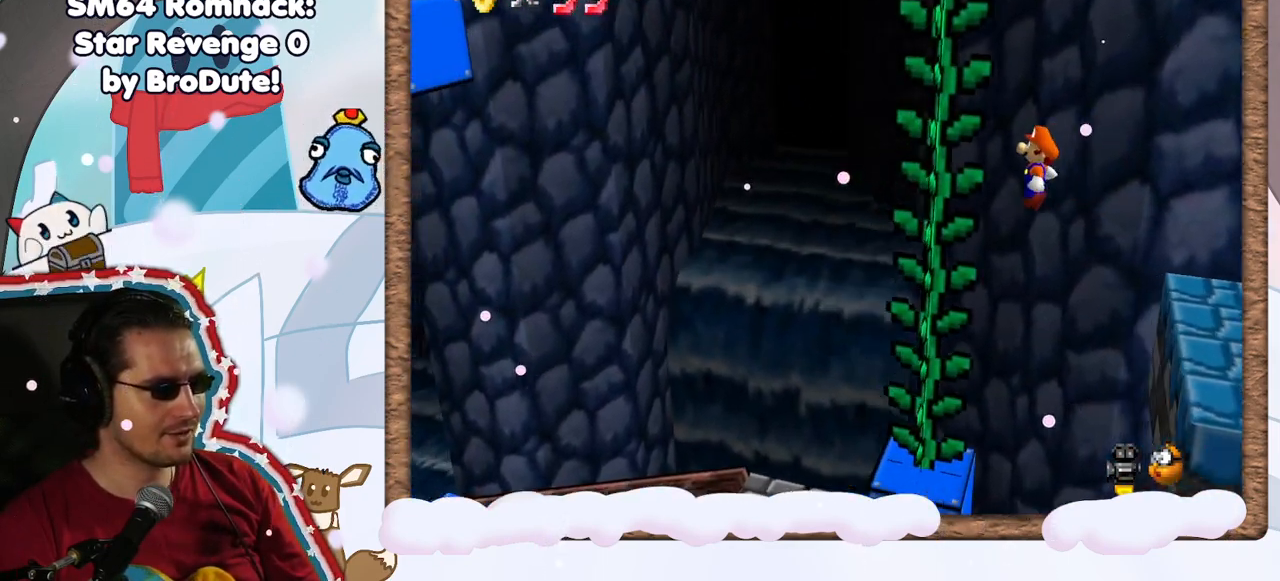
{"dt_ms": 500, "buttons": [], "left_stick": "left", "events": []}
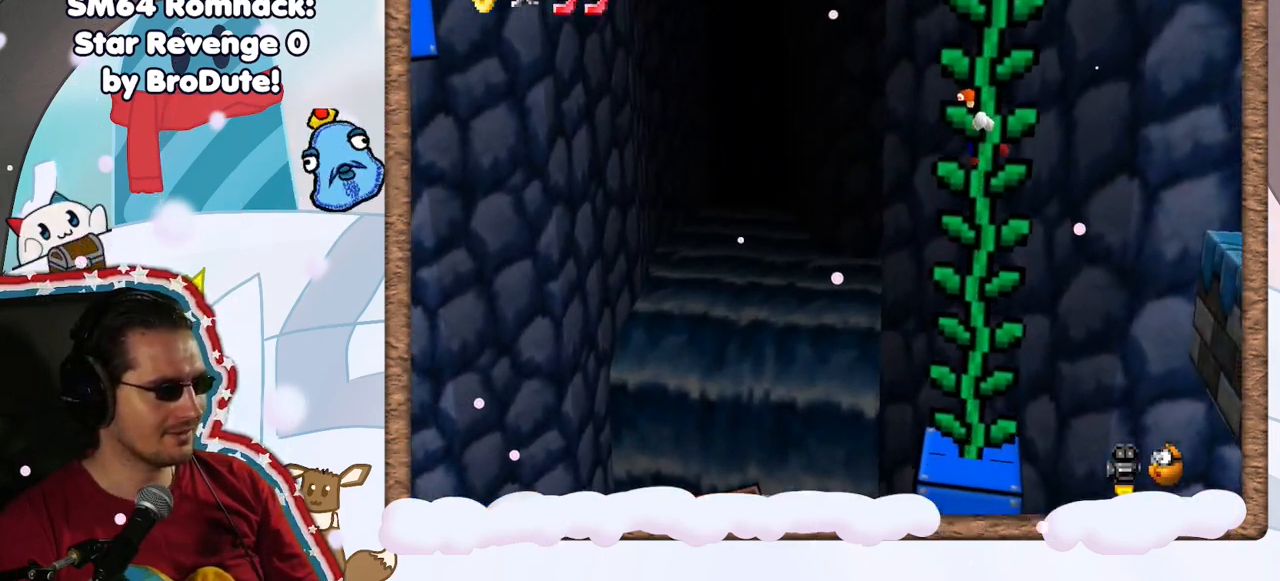
{"dt_ms": 500, "buttons": [], "left_stick": "left", "events": []}
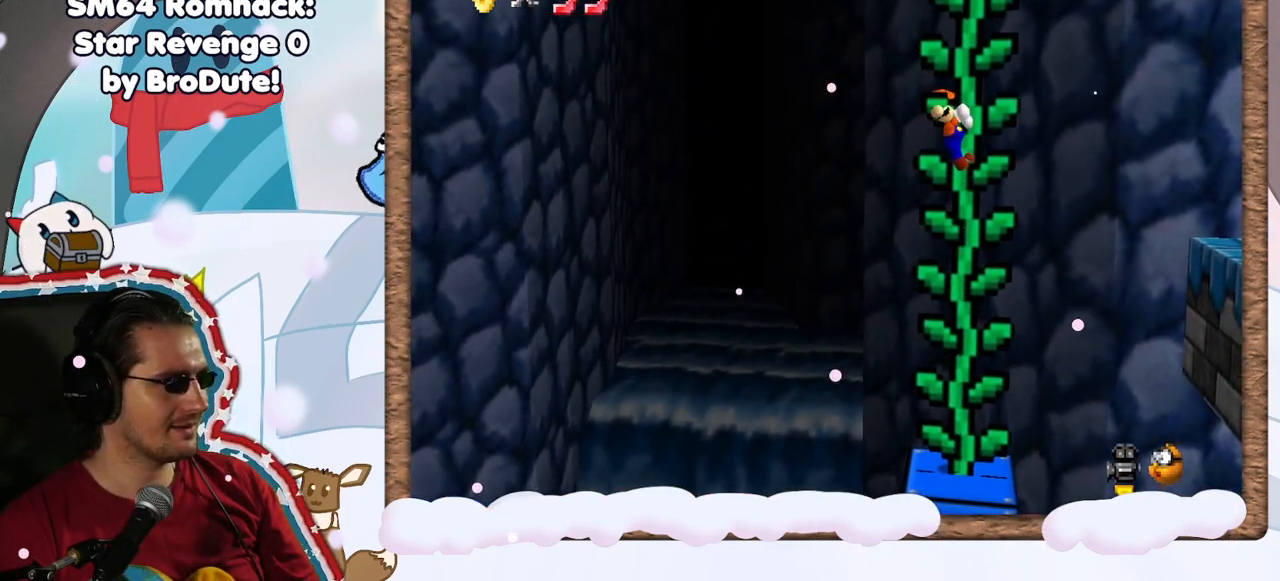
{"dt_ms": 500, "buttons": [], "left_stick": "left", "events": [[233, "A", "down"], [283, "A", "up"]]}
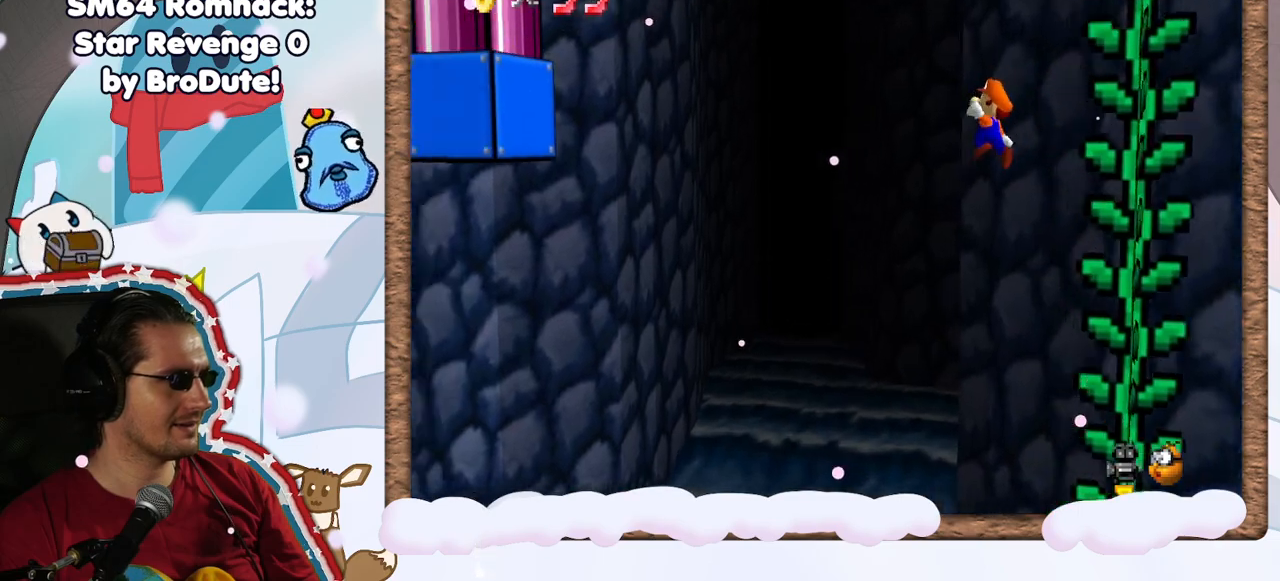
{"dt_ms": 500, "buttons": [], "left_stick": "left", "events": []}
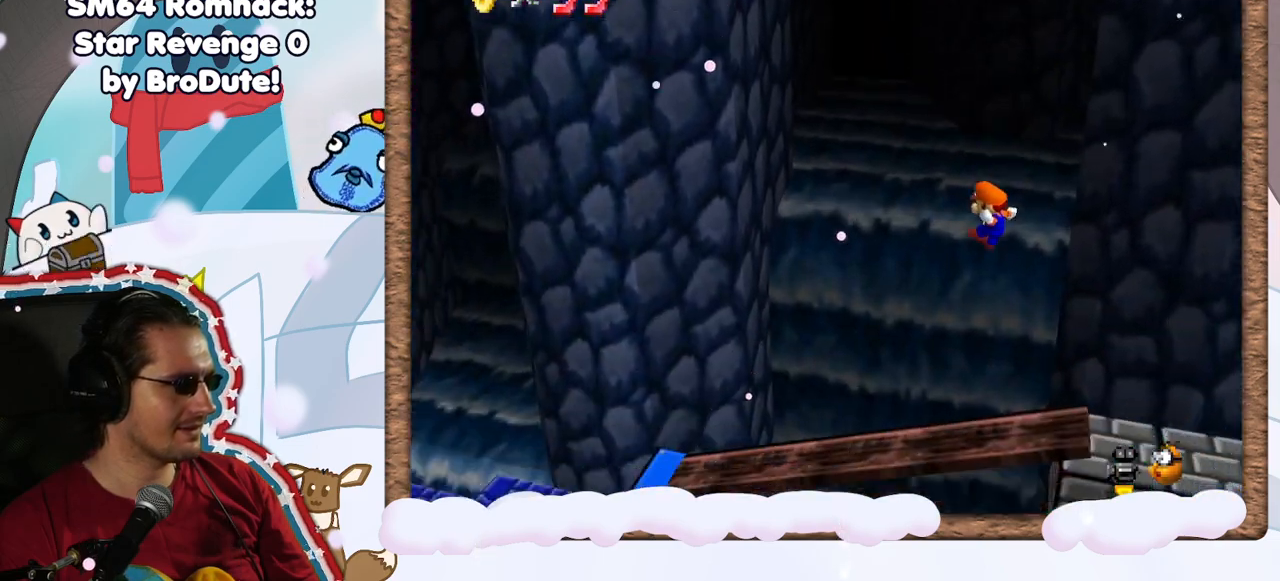
{"dt_ms": 500, "buttons": [], "left_stick": "left", "events": []}
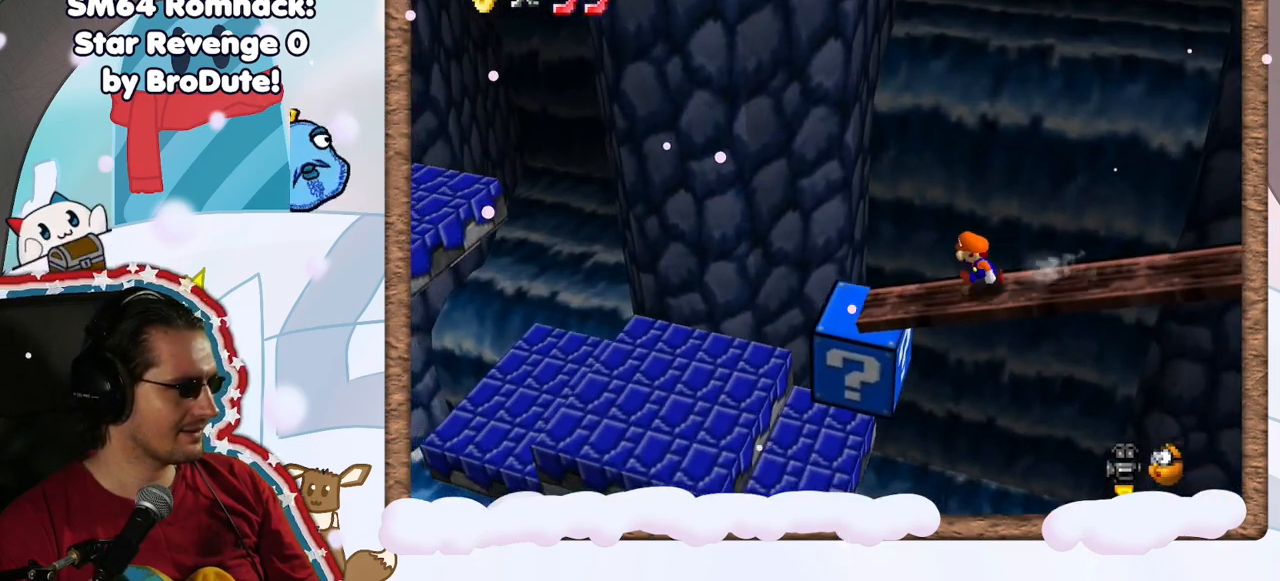
{"dt_ms": 500, "buttons": [], "left_stick": "left", "events": [[67, "A", "down"], [183, "A", "up"]]}
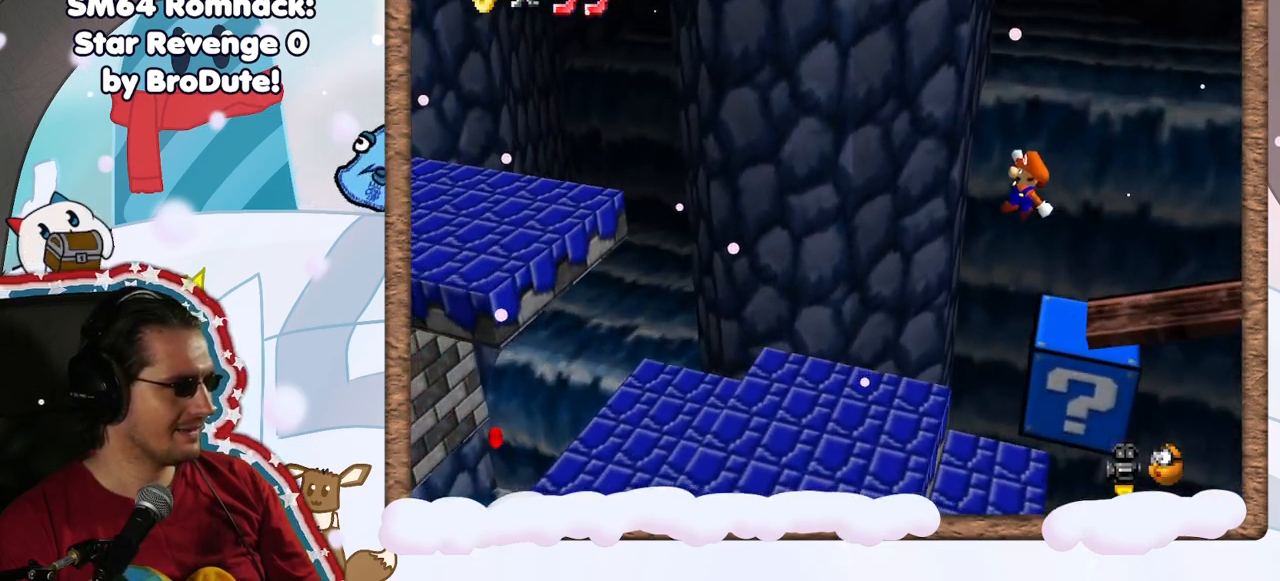
{"dt_ms": 500, "buttons": [], "left_stick": "left", "events": []}
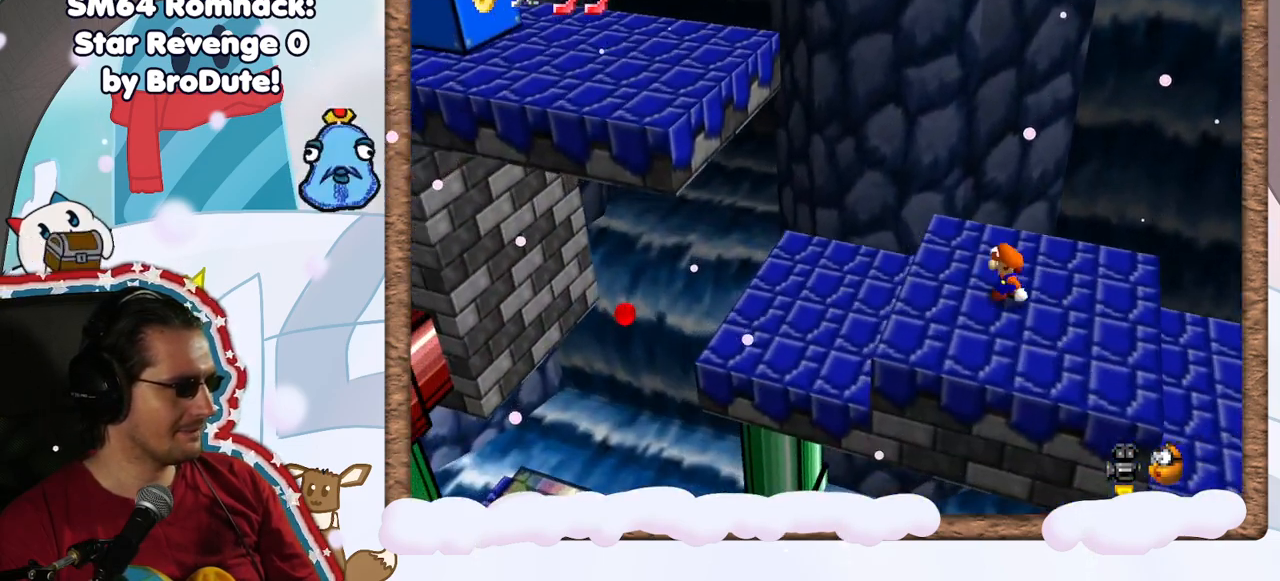
{"dt_ms": 500, "buttons": ["A"], "left_stick": "left", "events": [[17, "A", "down"]]}
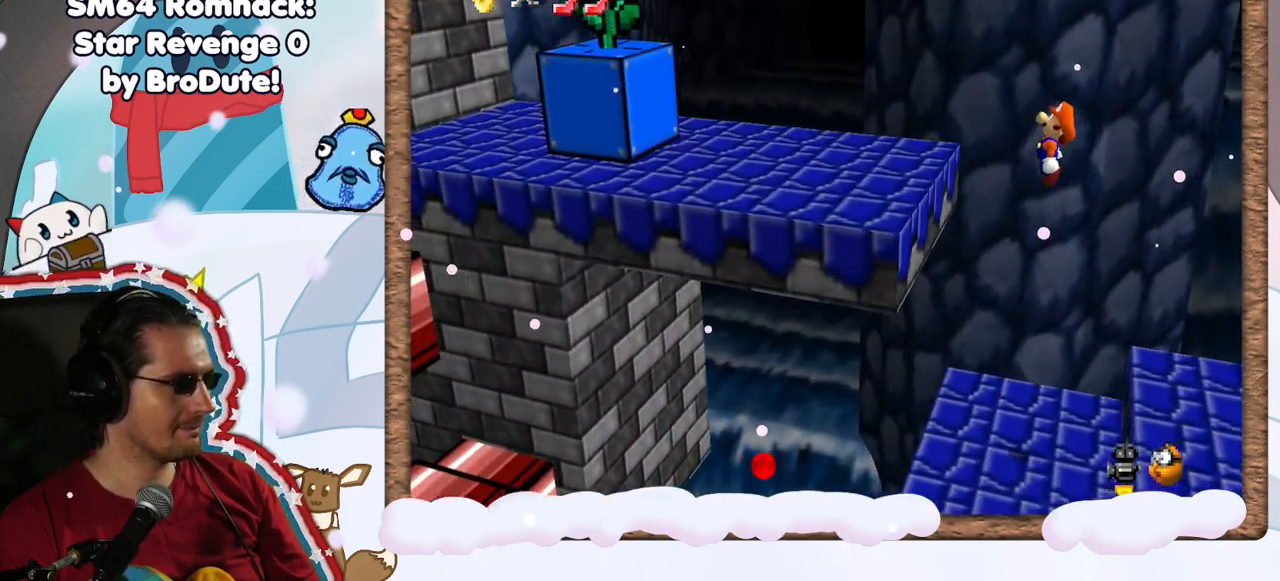
{"dt_ms": 500, "buttons": [], "left_stick": "center", "events": [[33, "A", "up"], [417, "left_stick", "center"]]}
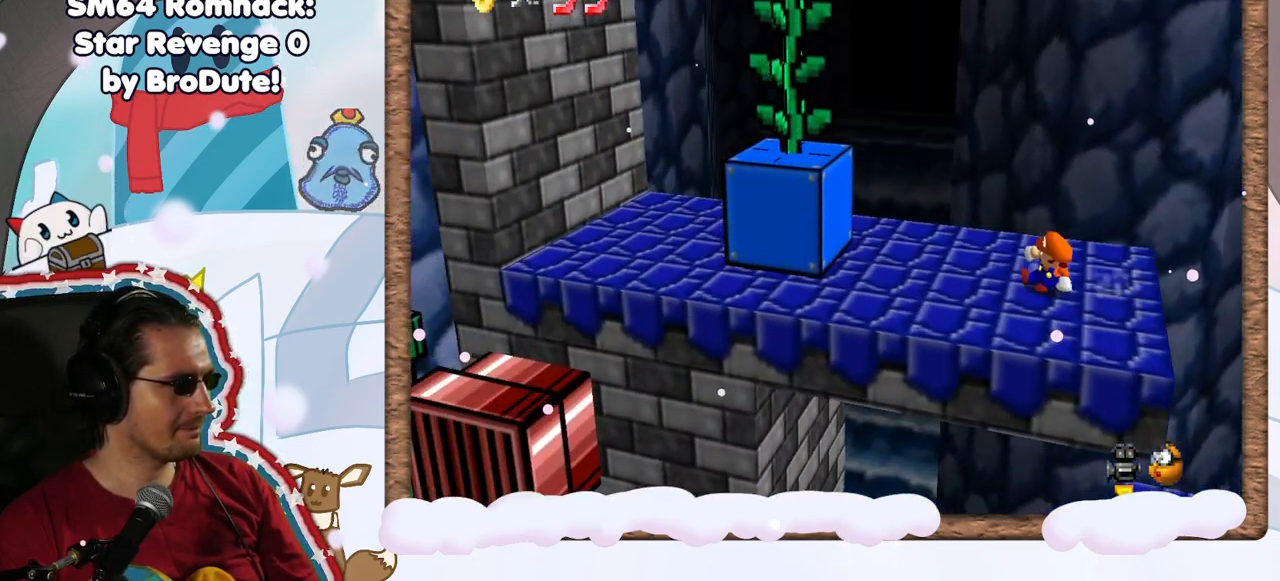
{"dt_ms": 500, "buttons": [], "left_stick": "down", "events": [[50, "C_RIGHT", "down"], [133, "C_RIGHT", "up"], [400, "DPAD_LEFT", "down"], [450, "left_stick", "down"], [467, "DPAD_LEFT", "up"]]}
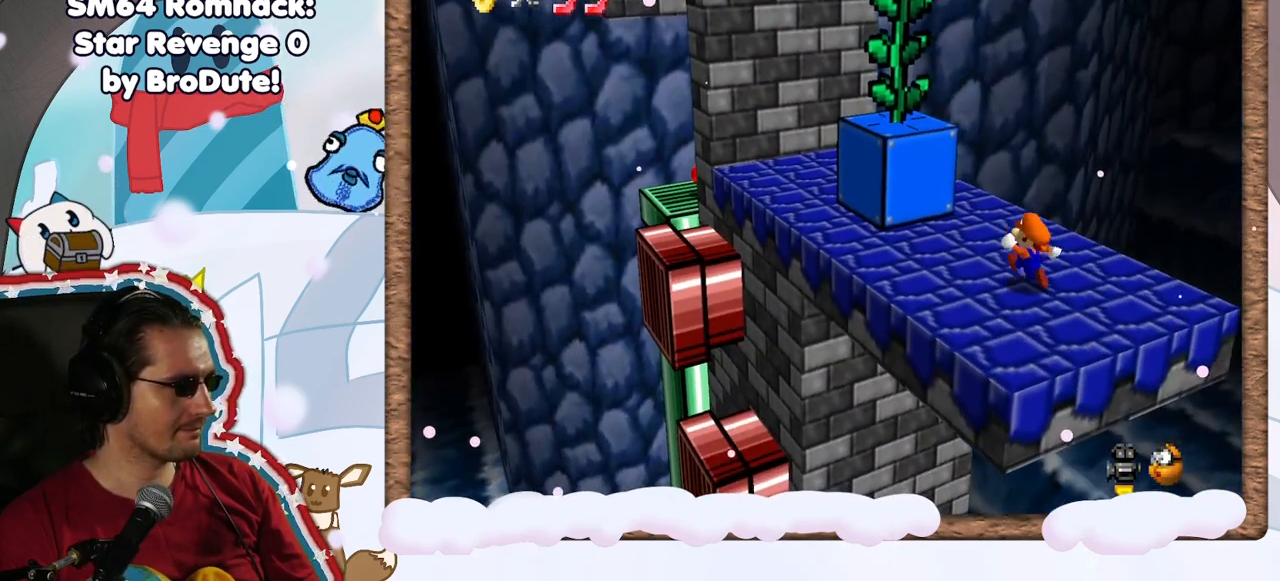
{"dt_ms": 500, "buttons": ["A"], "left_stick": "down-right", "events": [[117, "C_DOWN", "down"], [217, "left_stick", "down-right"], [250, "C_DOWN", "up"], [483, "A", "down"]]}
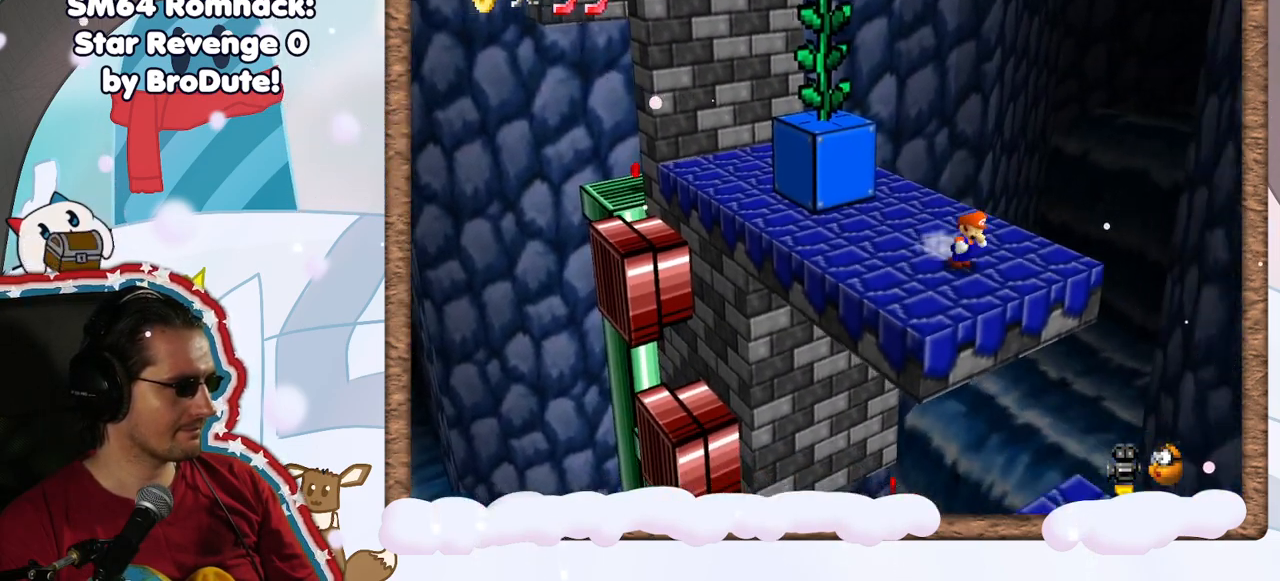
{"dt_ms": 1000, "buttons": [], "left_stick": "left", "events": [[150, "A", "up"], [300, "left_stick", "down"], [417, "C_LEFT", "down"], [500, "left_stick", "center"], [533, "C_LEFT", "up"], [633, "left_stick", "left"], [683, "C_DOWN", "down"], [833, "C_DOWN", "up"], [883, "C_DOWN", "down"], [983, "C_DOWN", "up"]]}
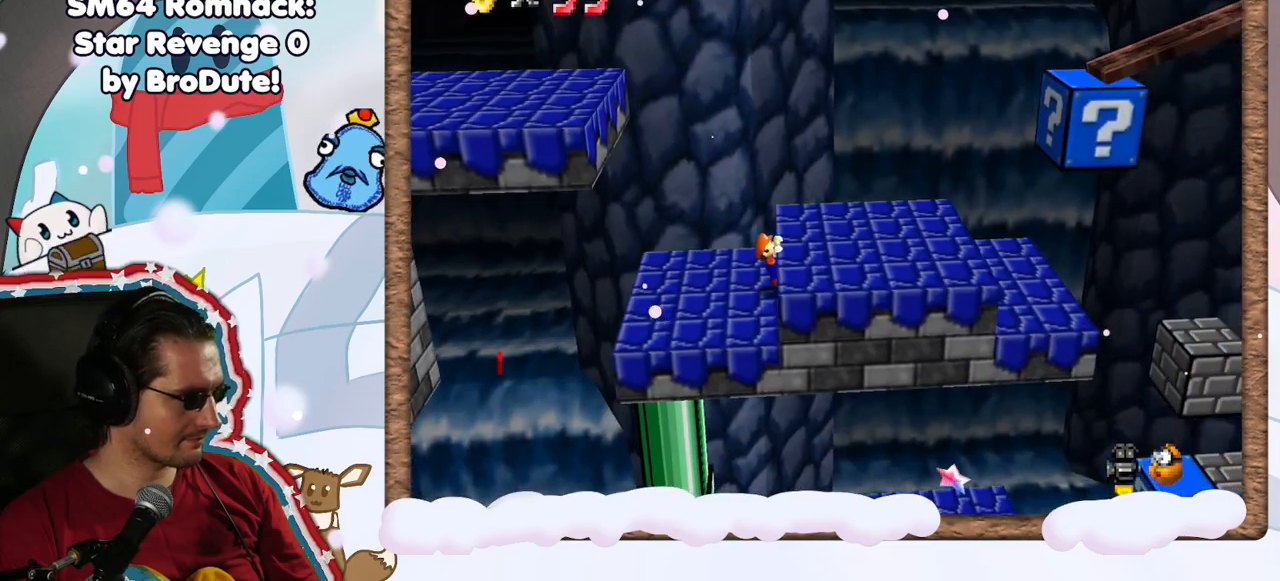
{"dt_ms": 500, "buttons": ["C_DOWN"], "left_stick": "center", "events": [[67, "C_DOWN", "down"], [167, "C_DOWN", "up"], [250, "C_DOWN", "down"], [350, "C_DOWN", "up"], [400, "left_stick", "center"], [433, "C_DOWN", "down"]]}
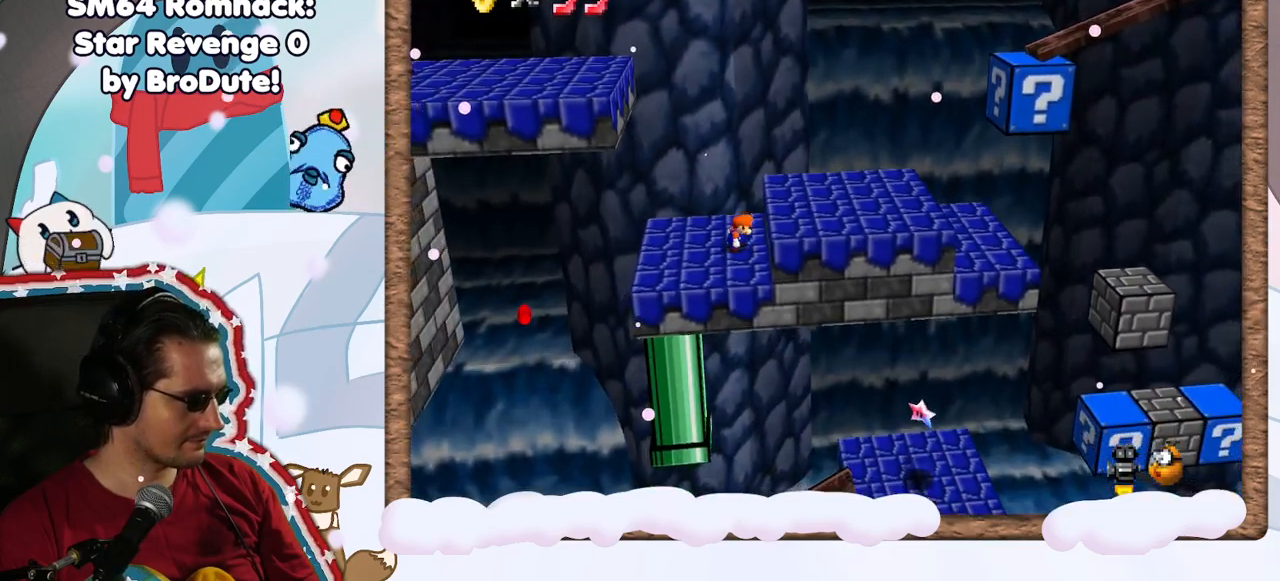
{"dt_ms": 500, "buttons": [], "left_stick": "center", "events": [[17, "C_DOWN", "up"], [350, "left_stick", "left"], [383, "C_DOWN", "down"], [483, "left_stick", "center"], [500, "C_DOWN", "up"]]}
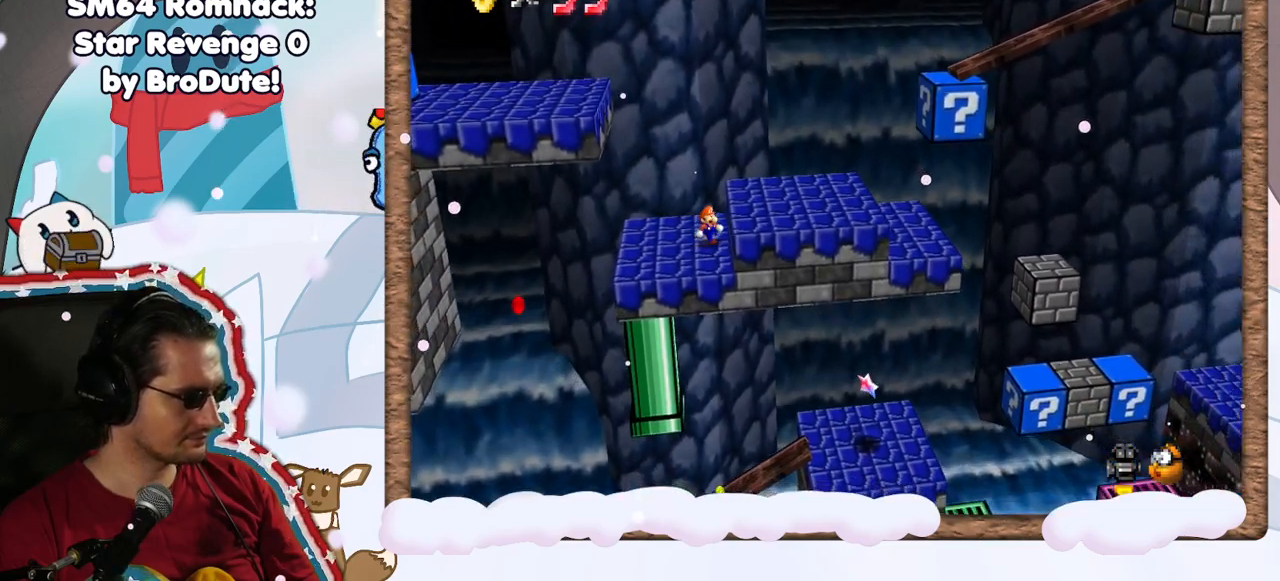
{"dt_ms": 500, "buttons": ["A"], "left_stick": "right", "events": [[367, "left_stick", "right"], [433, "A", "down"]]}
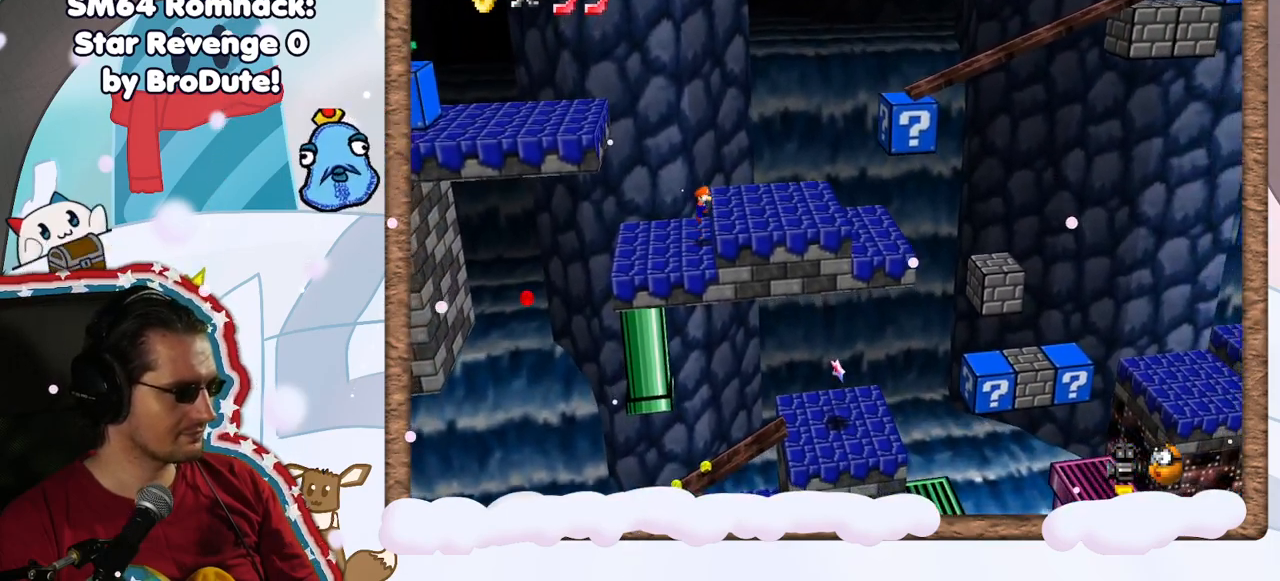
{"dt_ms": 500, "buttons": [], "left_stick": "right", "events": [[100, "A", "up"]]}
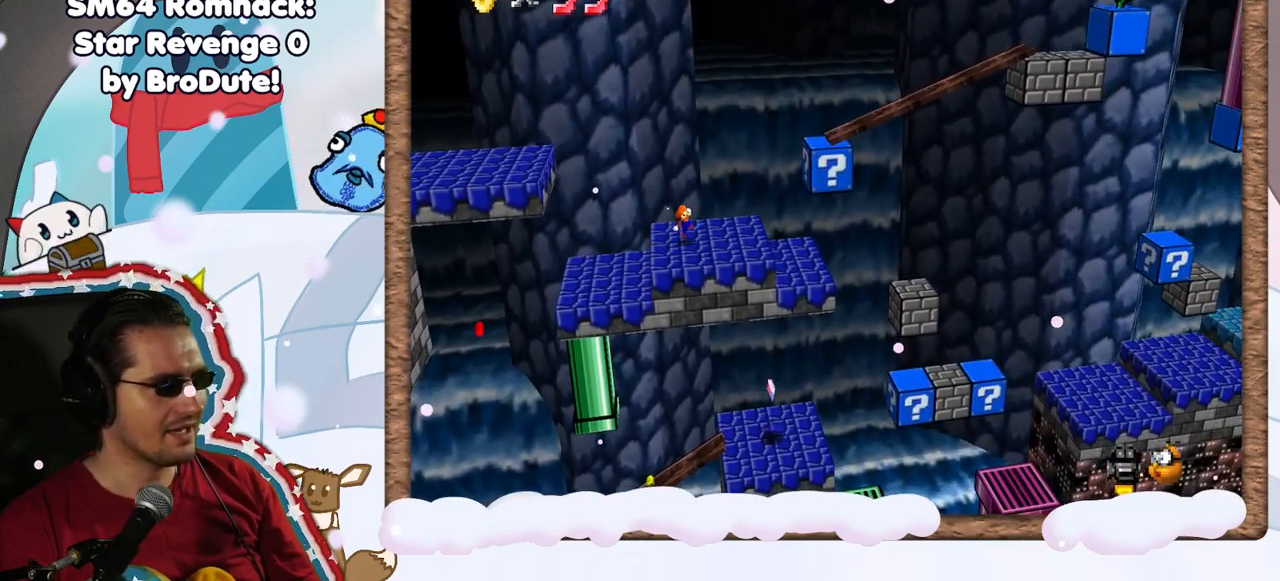
{"dt_ms": 500, "buttons": [], "left_stick": "right", "events": []}
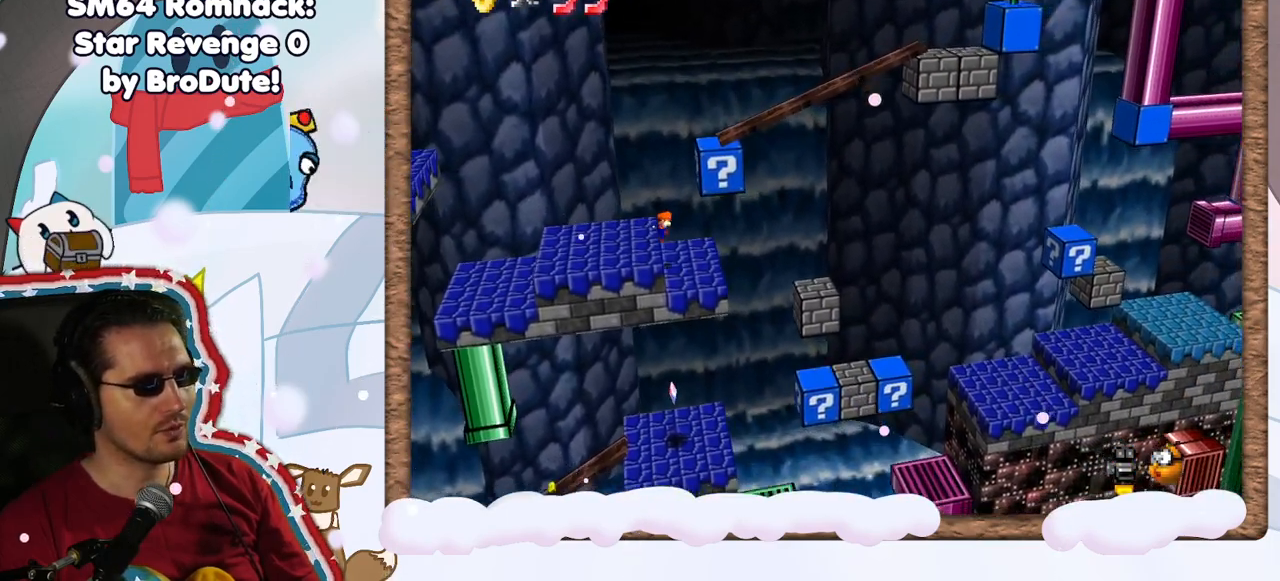
{"dt_ms": 500, "buttons": [], "left_stick": "right", "events": [[367, "A", "down"], [467, "A", "up"]]}
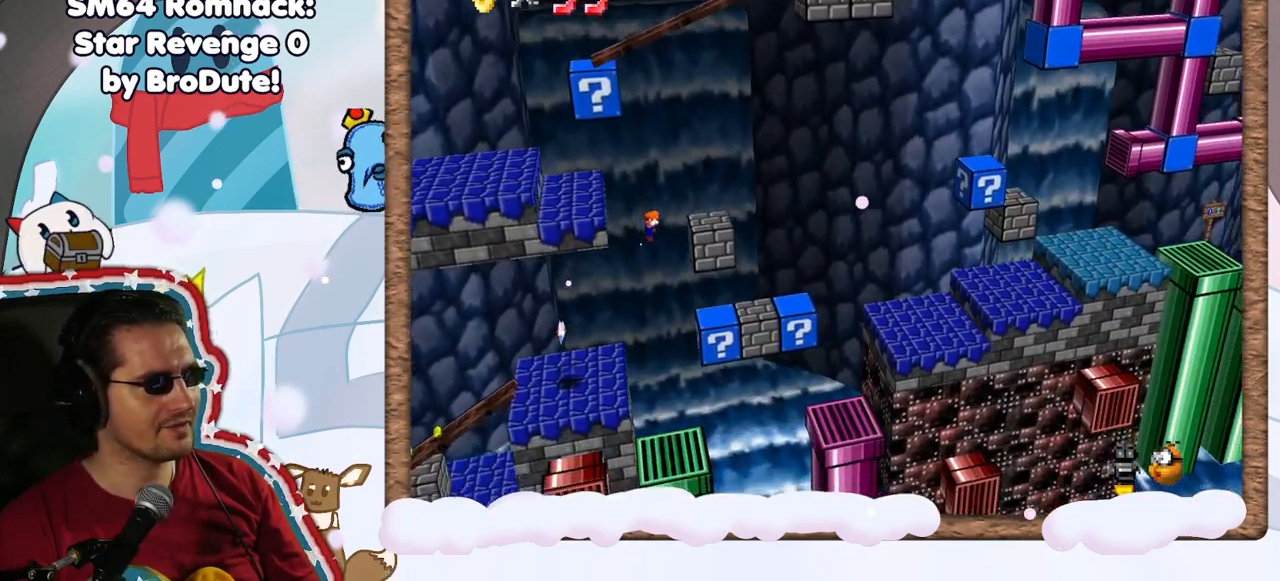
{"dt_ms": 500, "buttons": [], "left_stick": "right", "events": []}
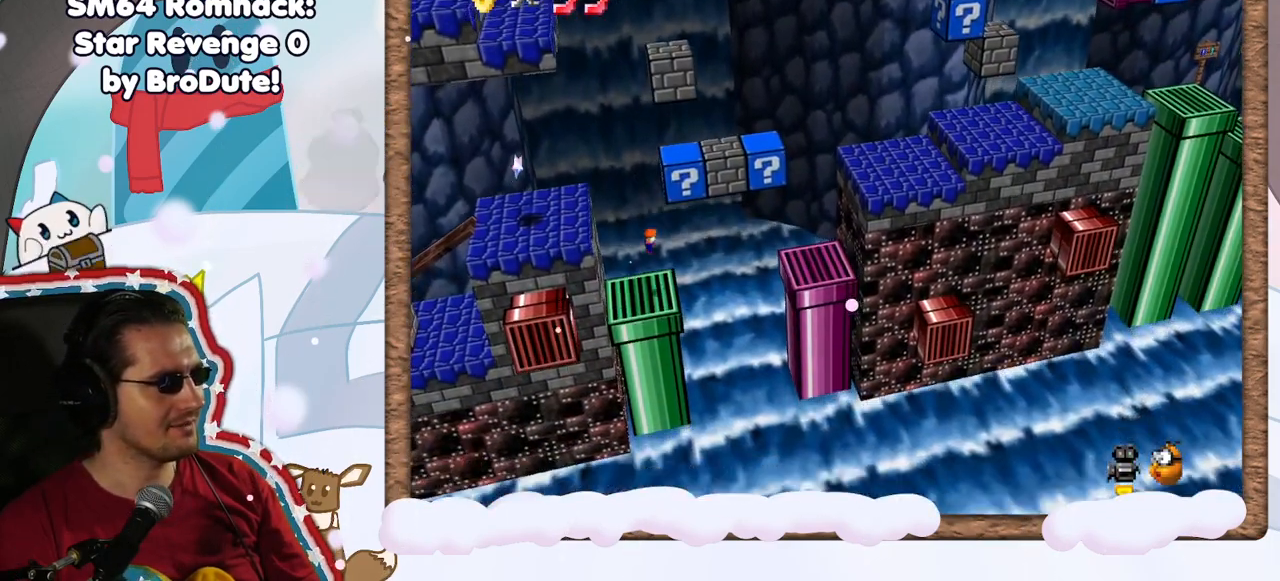
{"dt_ms": 500, "buttons": [], "left_stick": "center", "events": [[33, "A", "down"], [217, "A", "up"], [217, "left_stick", "left"], [417, "left_stick", "center"]]}
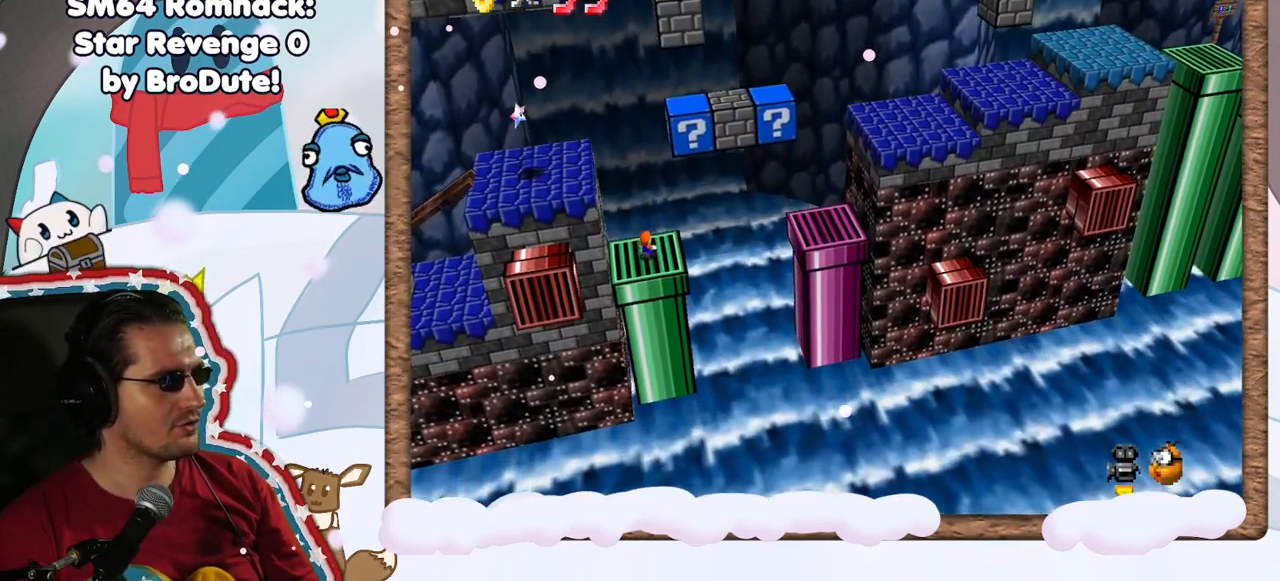
{"dt_ms": 500, "buttons": [], "left_stick": "down", "events": [[117, "left_stick", "down"]]}
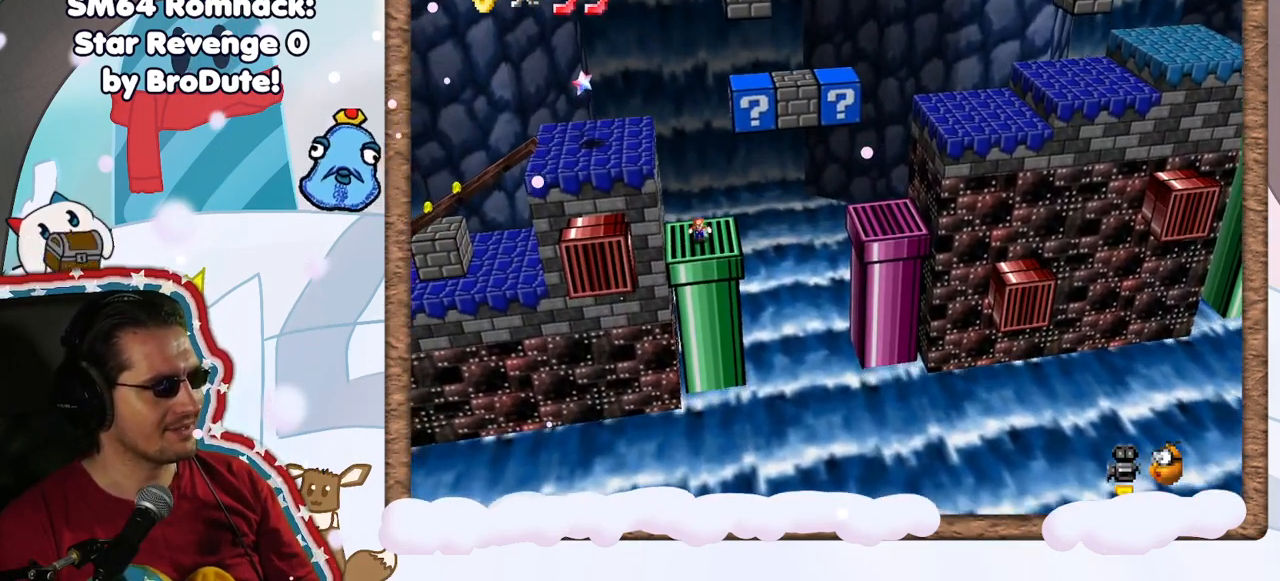
{"dt_ms": 500, "buttons": ["A"], "left_stick": "up", "events": [[350, "left_stick", "up"], [483, "A", "down"]]}
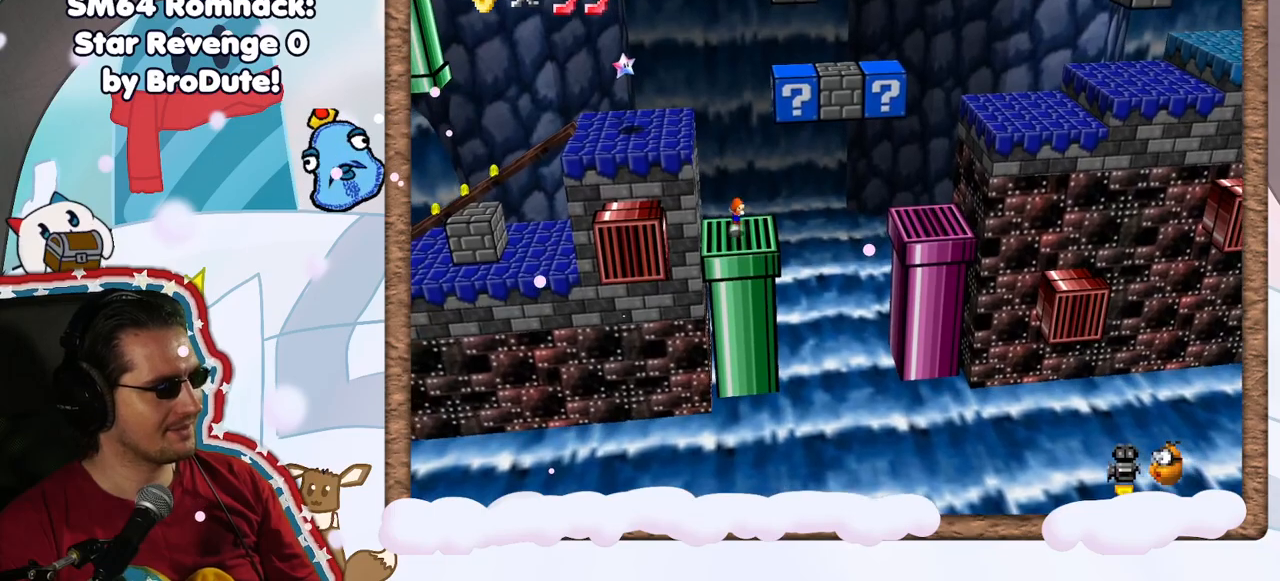
{"dt_ms": 500, "buttons": ["A"], "left_stick": "left", "events": [[100, "left_stick", "up-left"], [267, "left_stick", "left"]]}
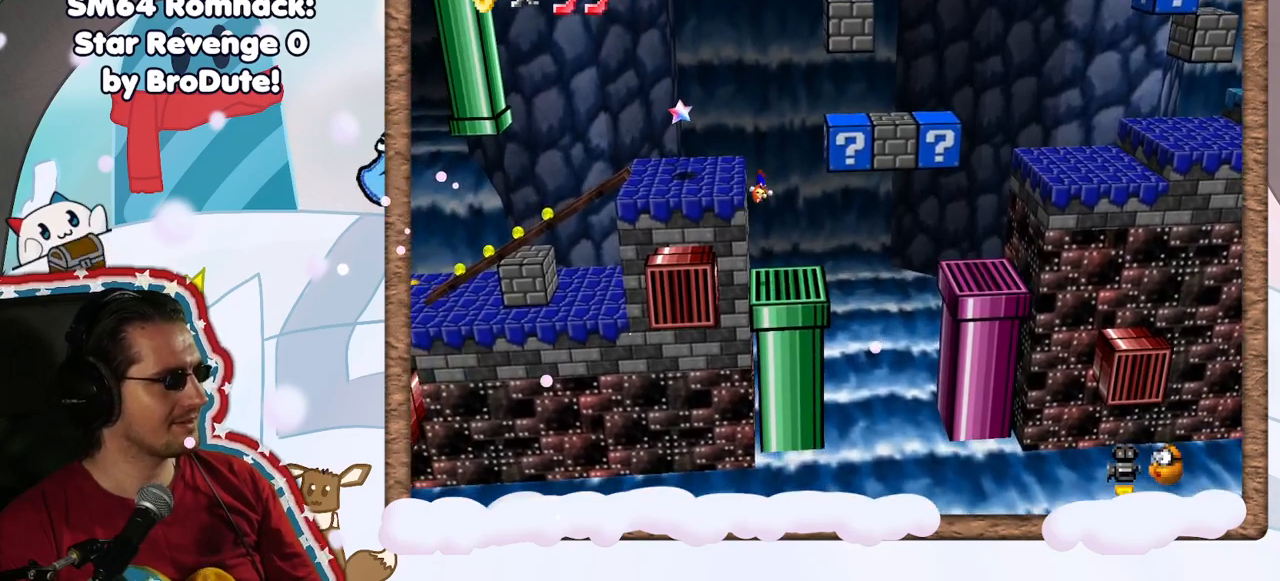
{"dt_ms": 500, "buttons": [], "left_stick": "left", "events": [[17, "A", "up"], [267, "A", "down"], [417, "A", "up"]]}
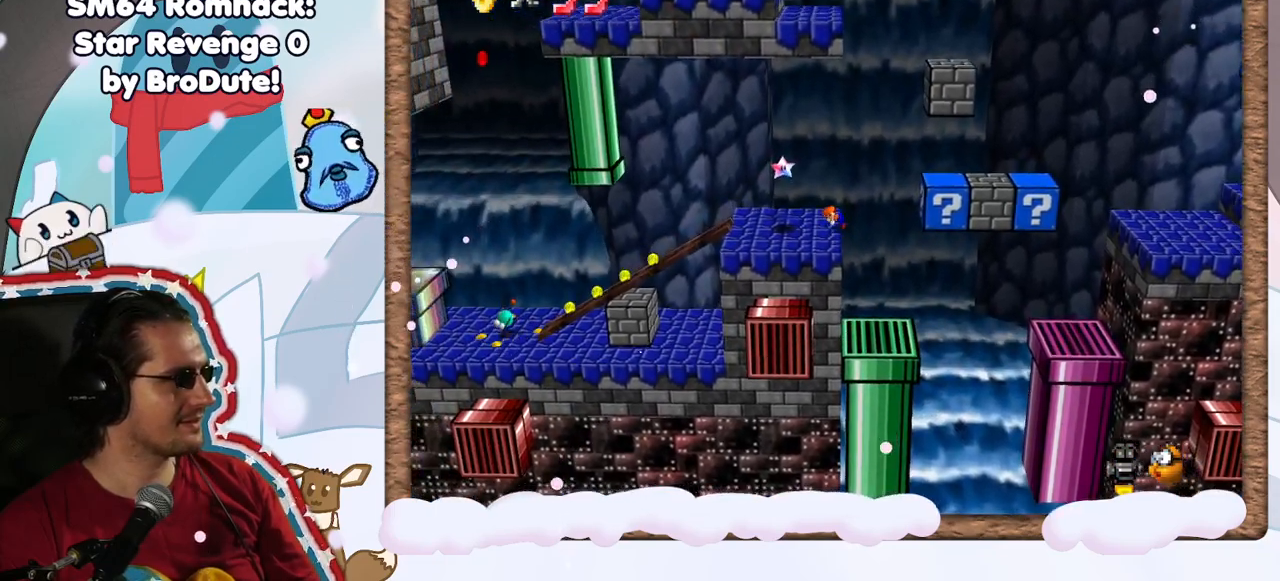
{"dt_ms": 500, "buttons": [], "left_stick": "left", "events": []}